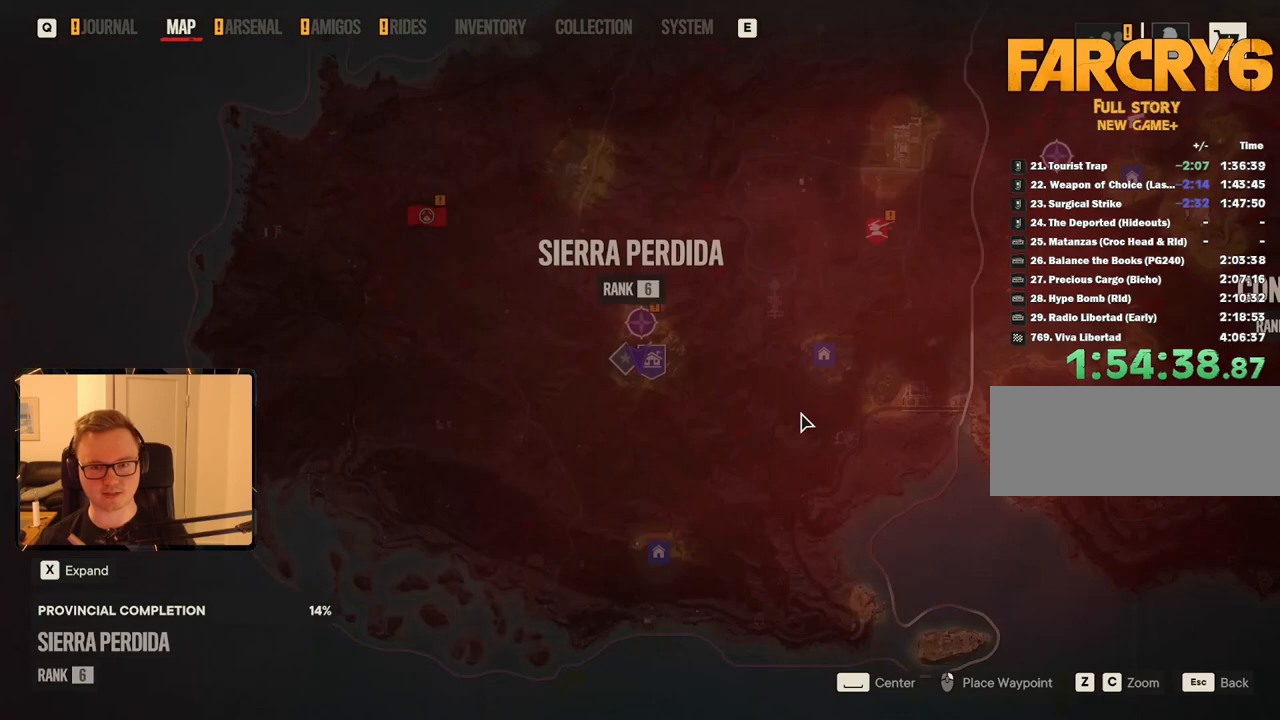
Gameplay with keyboard and mouse; each line is a JSON object with the keys and mouse buttons held at the frame after it. "events" lists presses ("down") and releases ("up") of "1", "2", "3", "4", "5", "6", "7", "8", "9", "a", "alt", "b", "c", "caps_lock", "ctrl", "d", "e", "escape", "f", "g", "h", "m", "n", "q", "r", "return", "s", "shift", "space", "t", "tab", "v", "w", "x", "y", "z", "mouse_left", "mouse_right", "mouse_mb4", "mouse_mb5", "mouse_wheel_up" and "mouse_wheel_down" between this image and that frame as [ms after this image, input, new state], when the widget could be followed in between. "mouse_left", "mouse_right", "mouse_mb4", "mouse_mb5", "mouse_wheel_up", "mouse_wheel_down" = the "left", "right", "mb4", "mb5", "wheel_up", "wheel_down" buttons of the "mouse" list. No other keys are recorded. Mouse movement is not recorded.
{"keys": [], "mouse": ["left"], "events": [[383, "mouse_left", "down"]]}
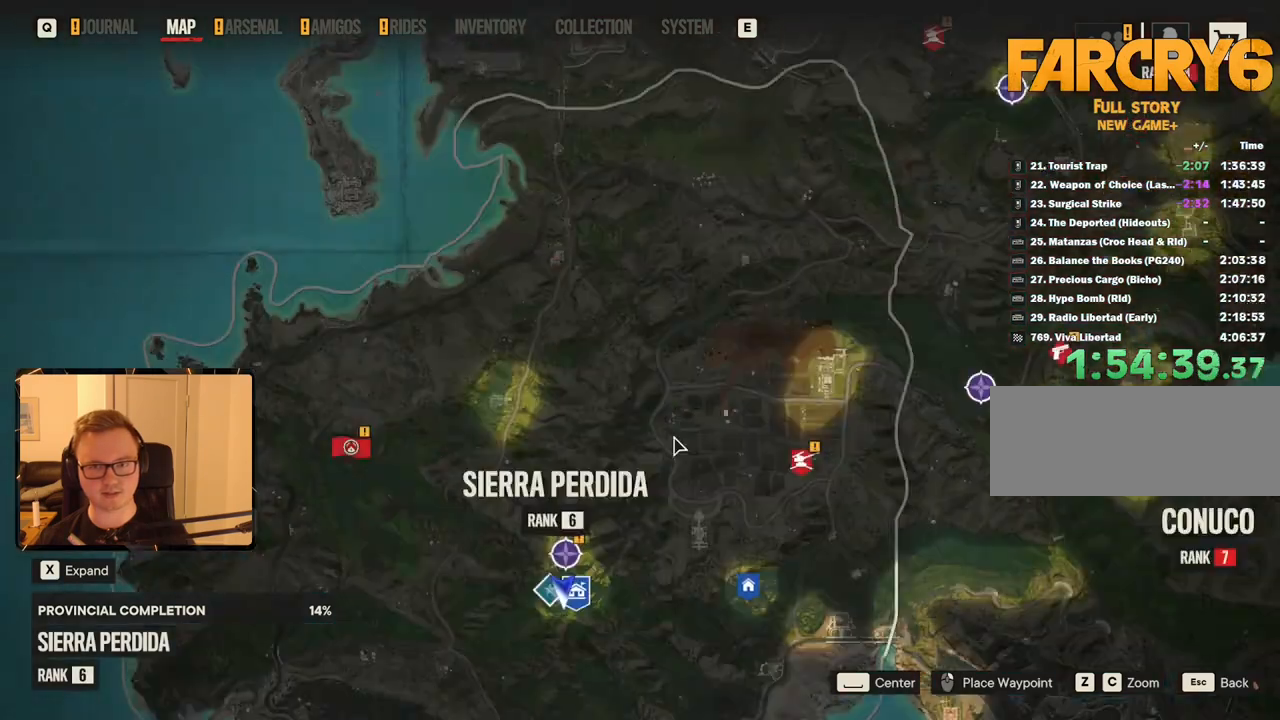
{"keys": [], "mouse": ["left"], "events": [[33, "mouse_left", "up"], [500, "mouse_left", "down"]]}
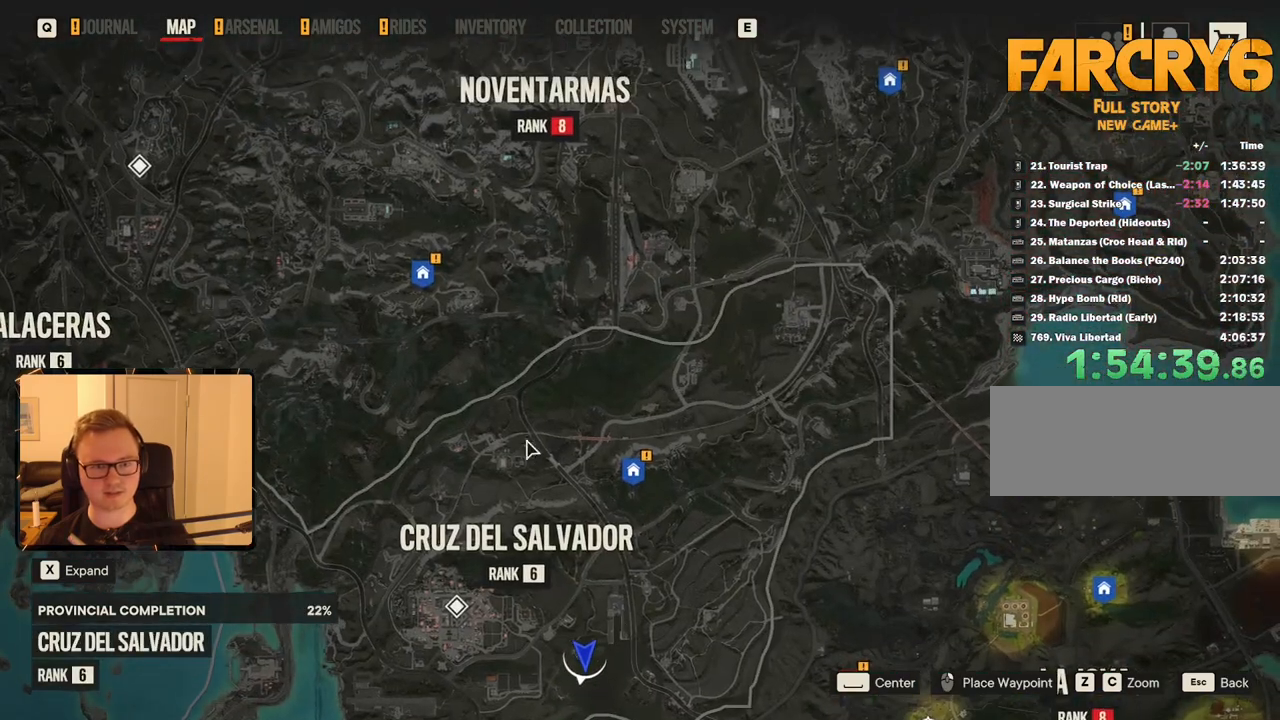
{"keys": [], "mouse": [], "events": [[83, "mouse_left", "up"]]}
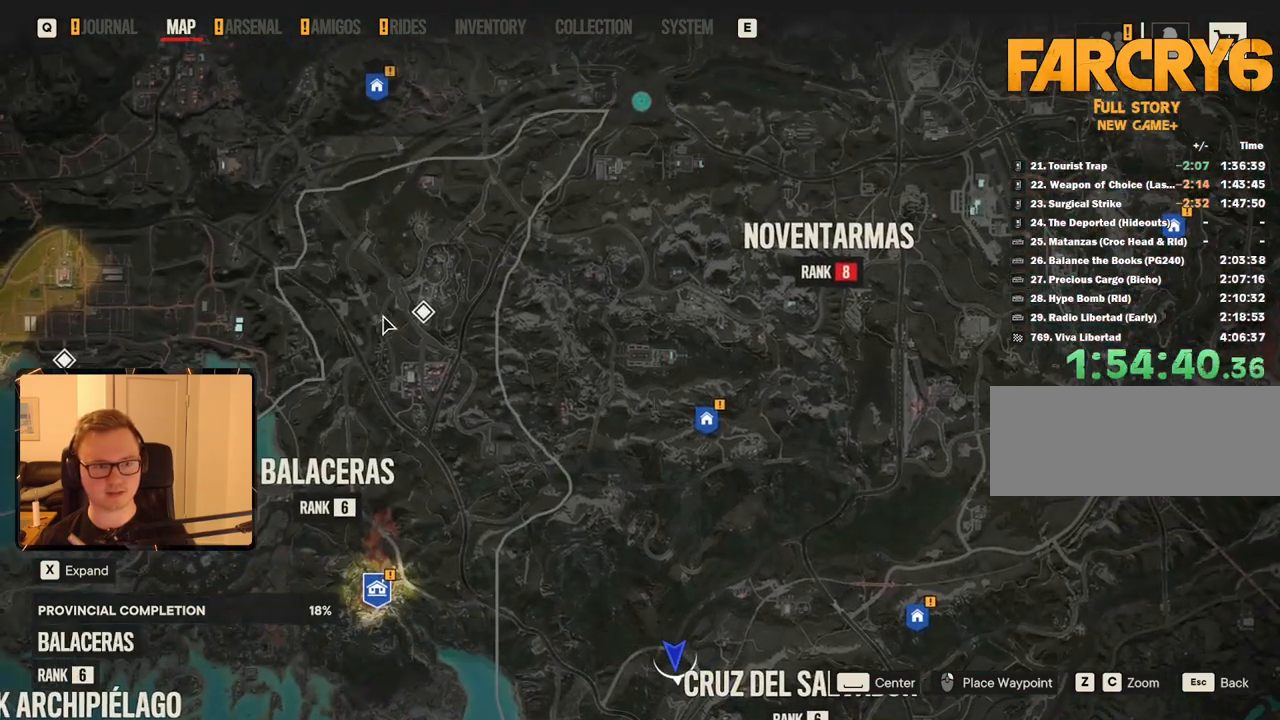
{"keys": [], "mouse": ["left"], "events": [[483, "mouse_left", "down"]]}
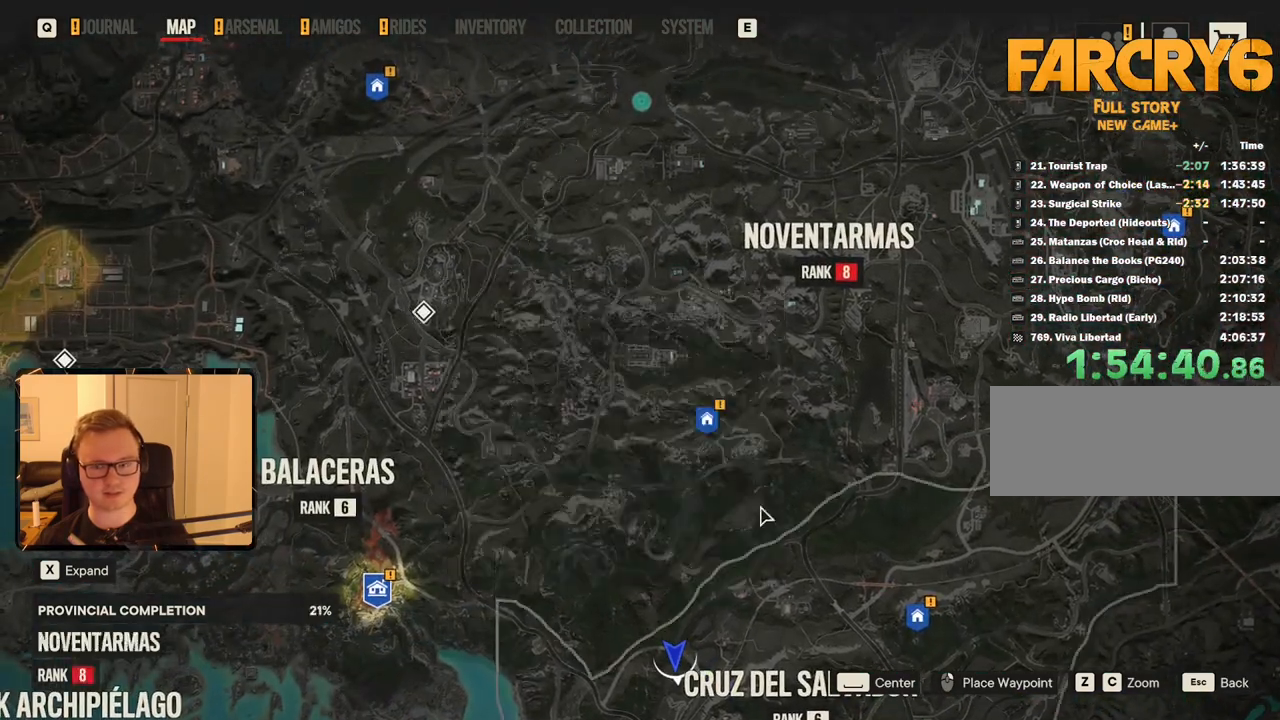
{"keys": [], "mouse": [], "events": [[317, "mouse_left", "up"]]}
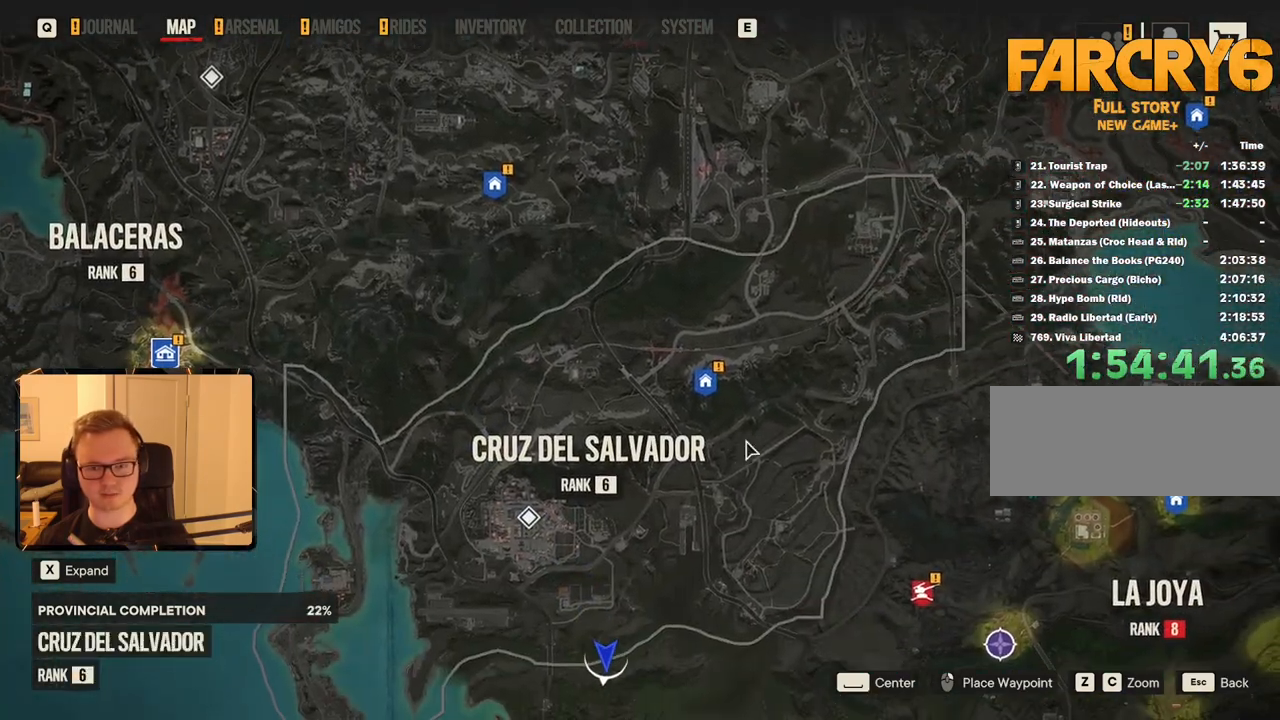
{"keys": [], "mouse": [], "events": [[367, "t", "down"], [450, "t", "up"]]}
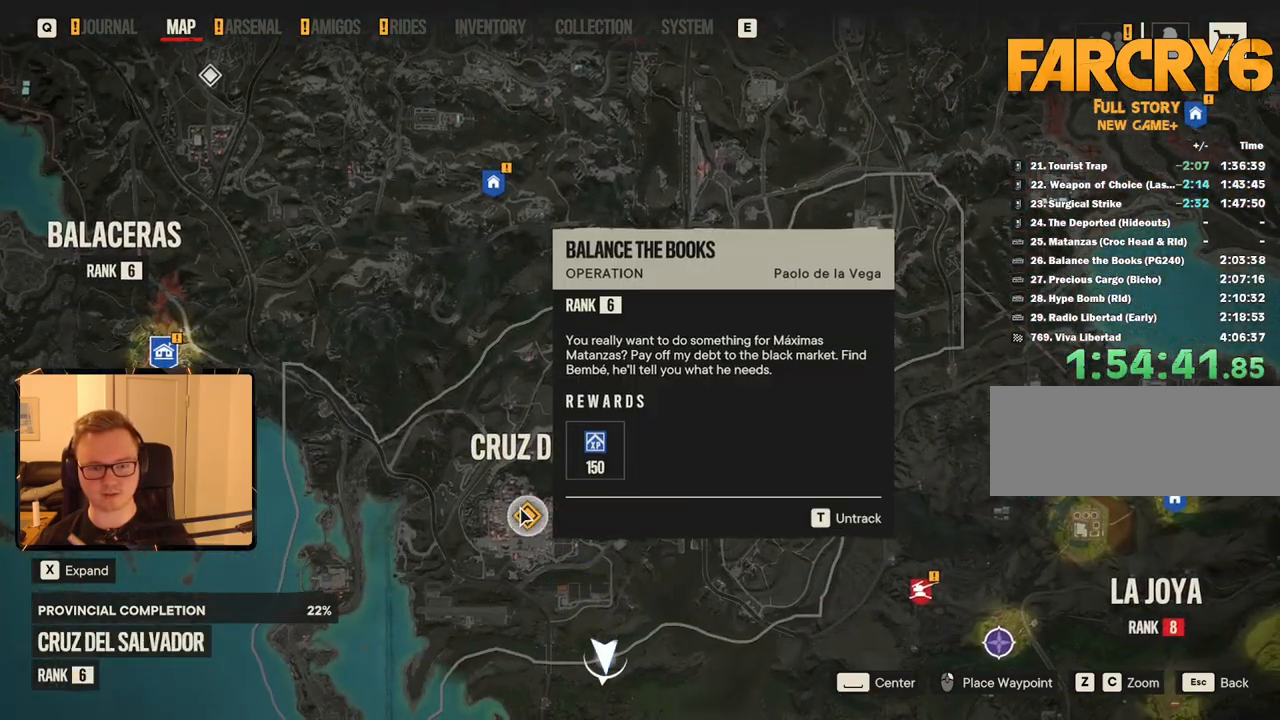
{"keys": [], "mouse": [], "events": [[233, "g", "down"], [367, "g", "up"]]}
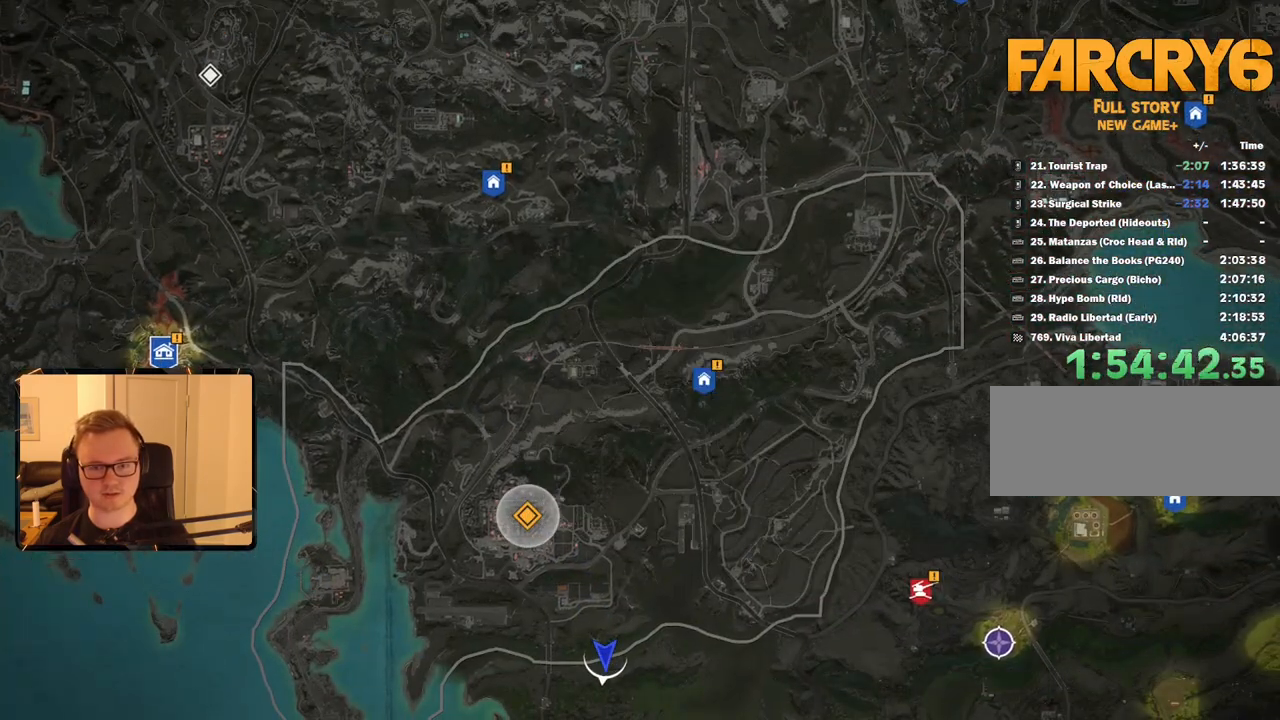
{"keys": [], "mouse": [], "events": []}
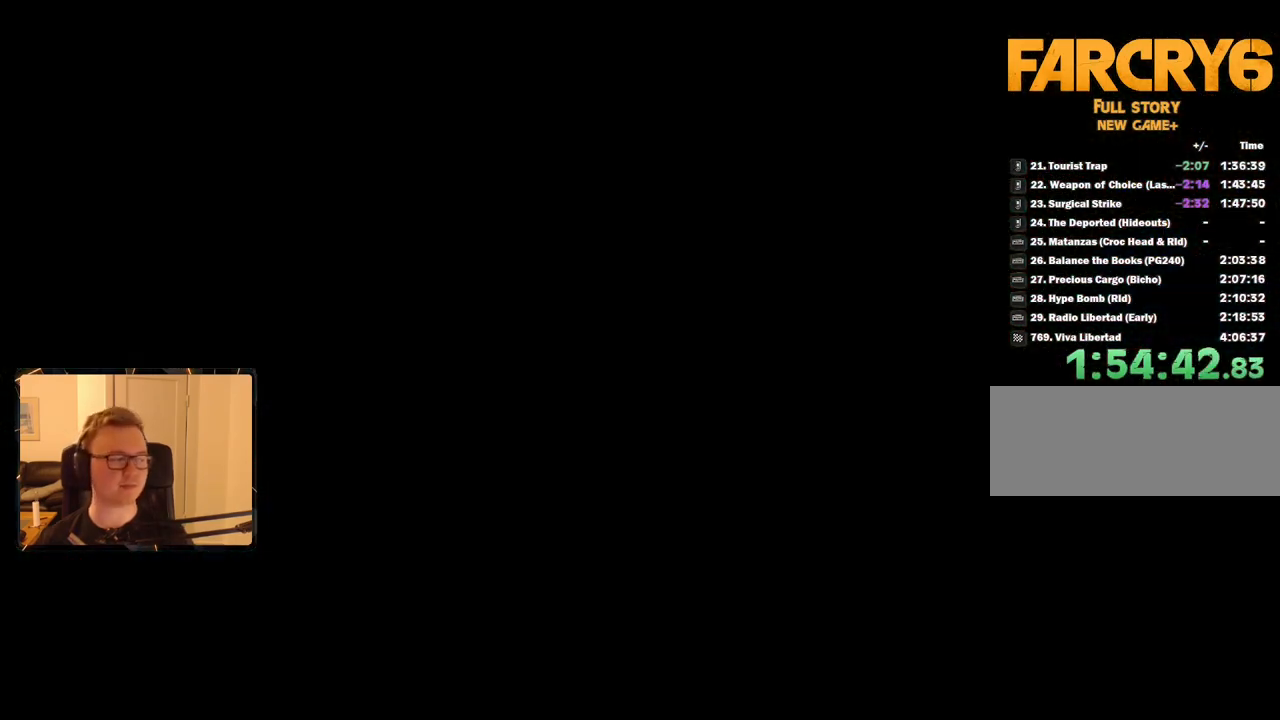
{"keys": [], "mouse": [], "events": []}
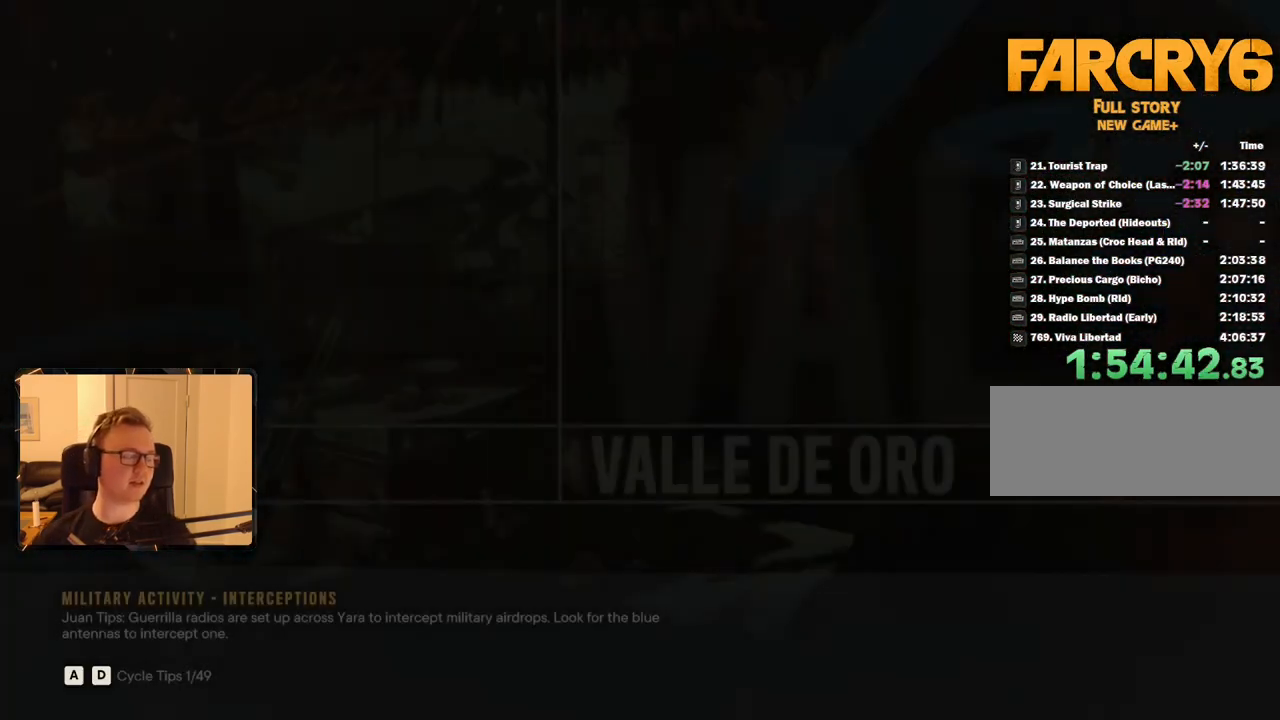
{"keys": [], "mouse": [], "events": []}
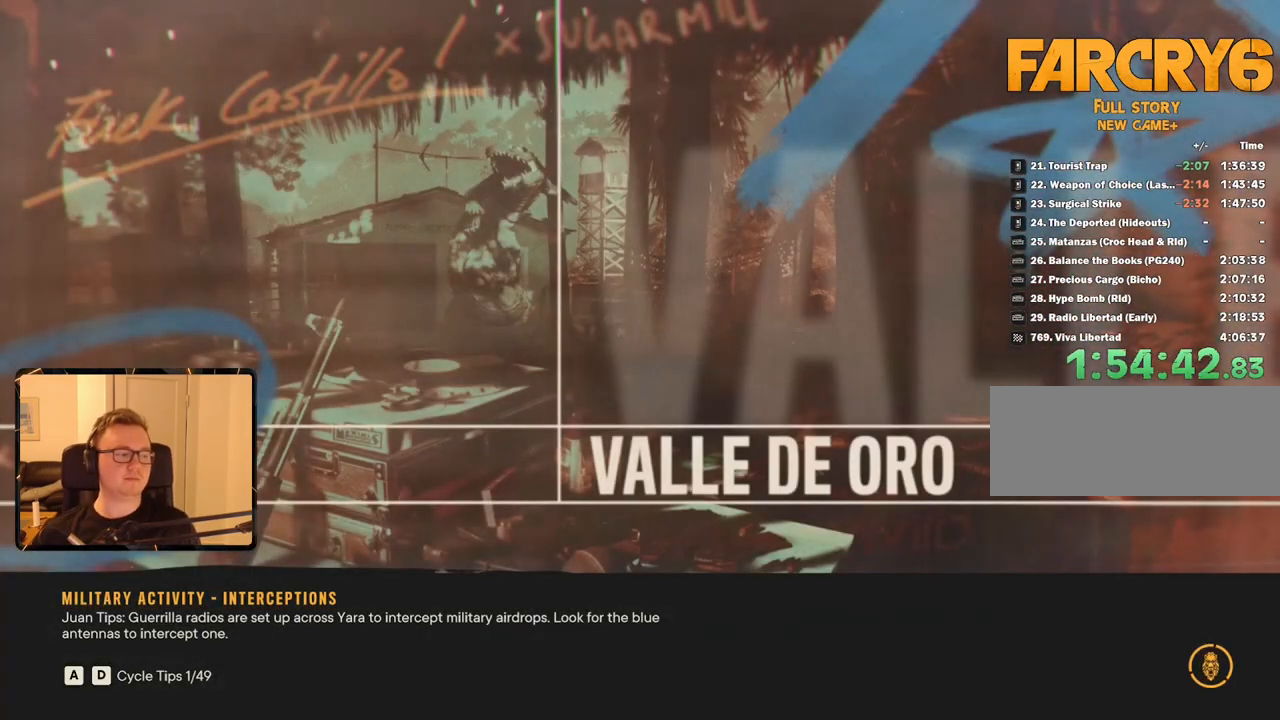
{"keys": [], "mouse": [], "events": []}
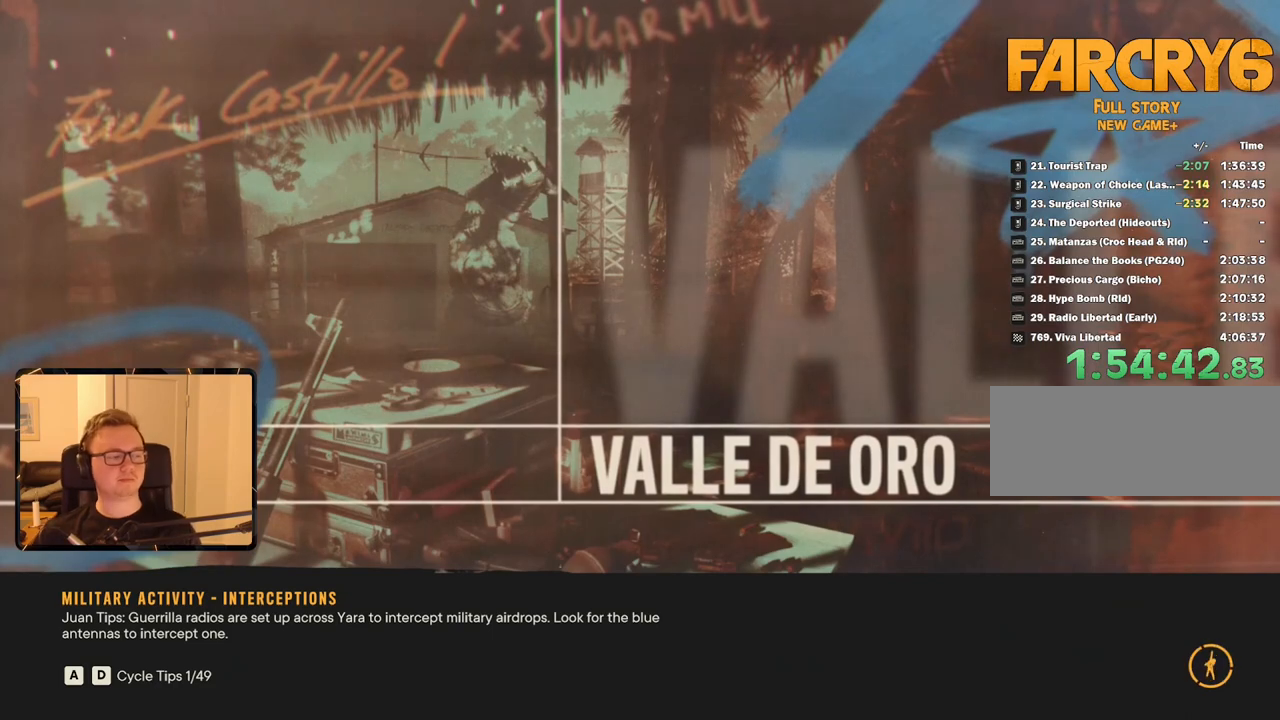
{"keys": [], "mouse": [], "events": []}
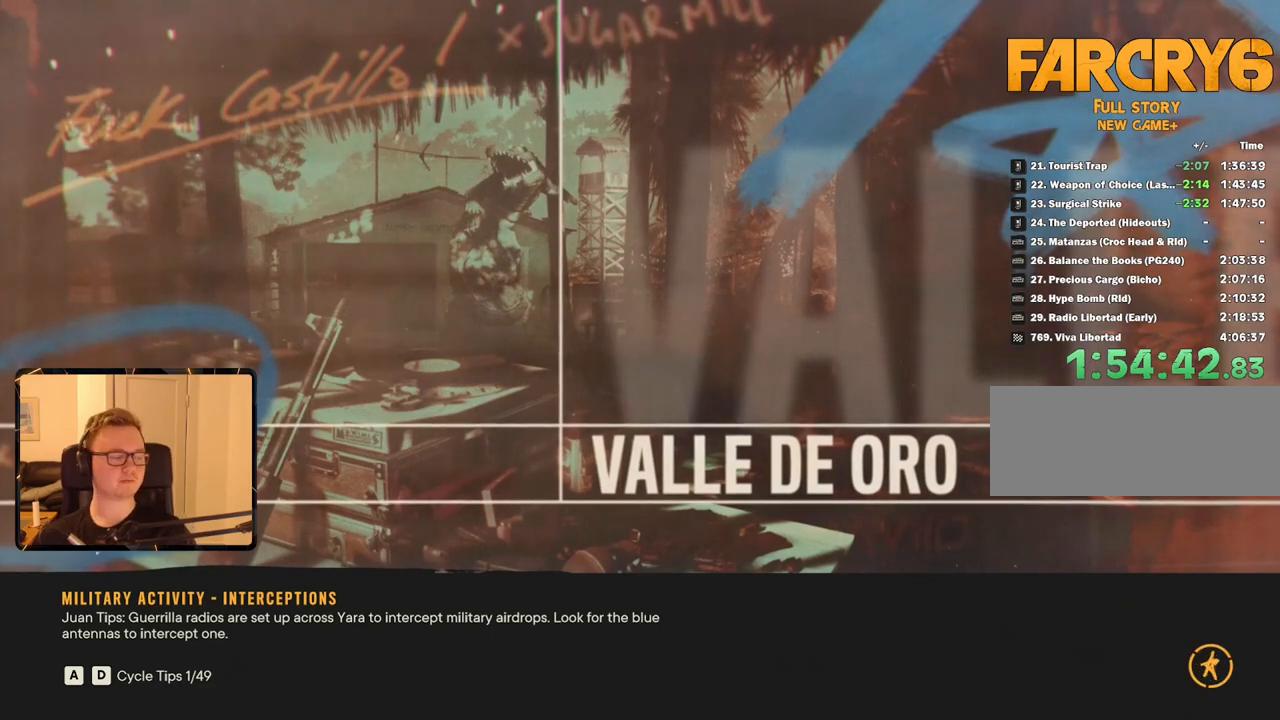
{"keys": [], "mouse": [], "events": []}
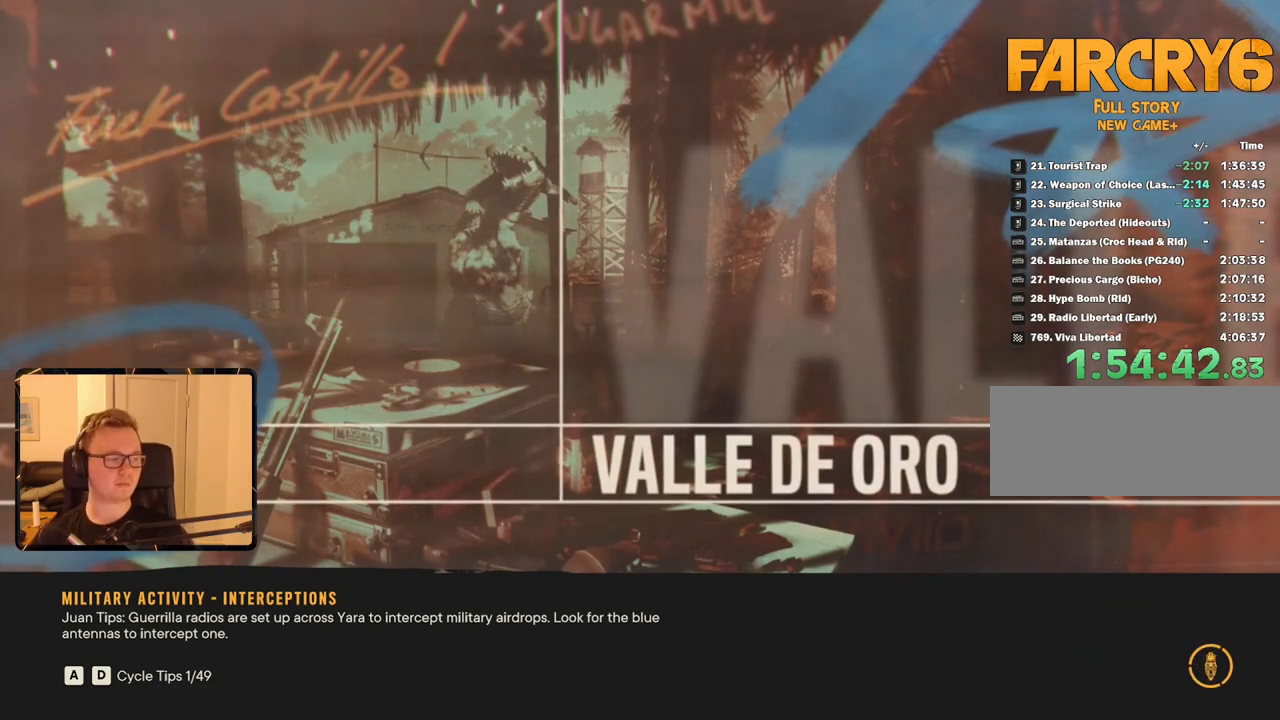
{"keys": [], "mouse": [], "events": []}
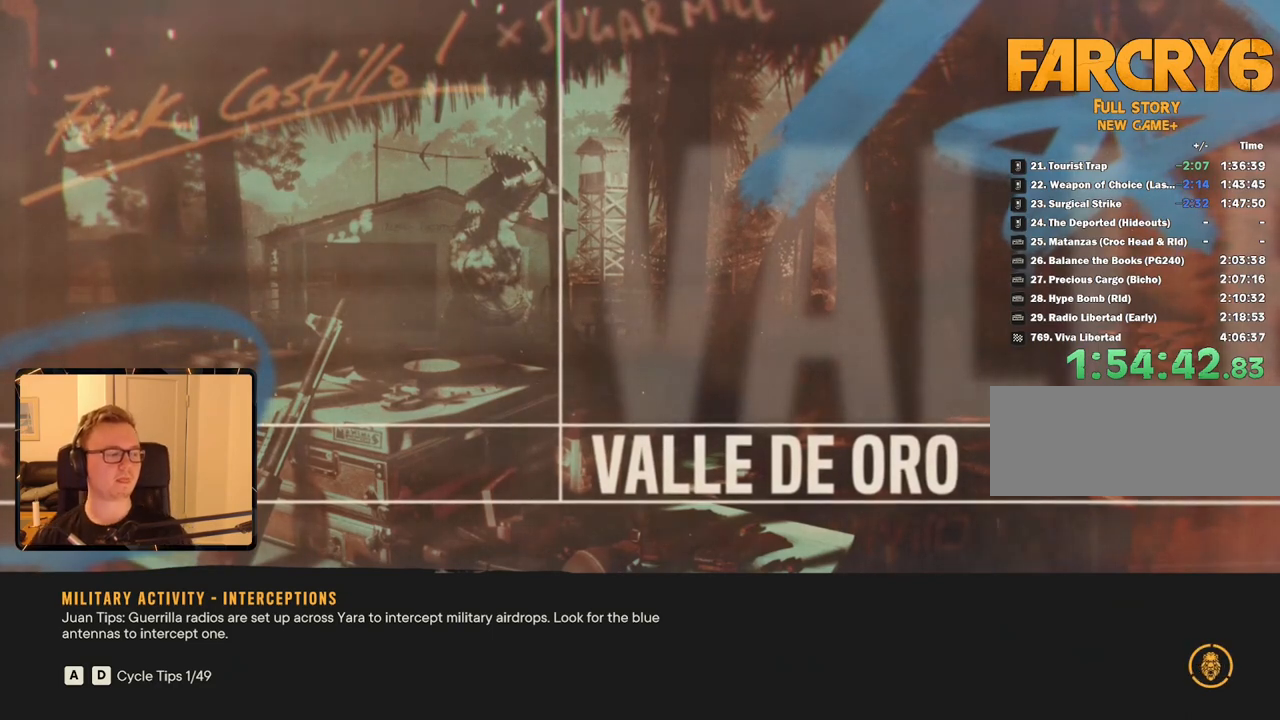
{"keys": [], "mouse": [], "events": []}
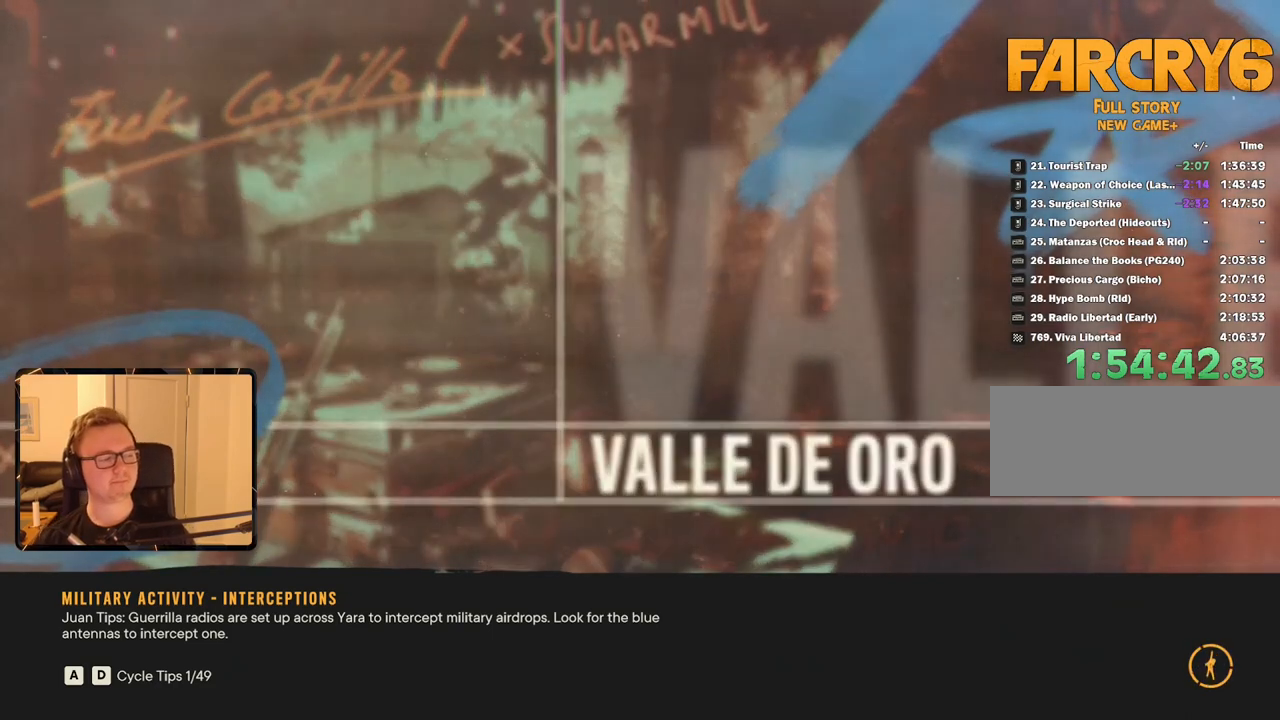
{"keys": [], "mouse": [], "events": [[117, "shift", "down"], [167, "shift", "up"]]}
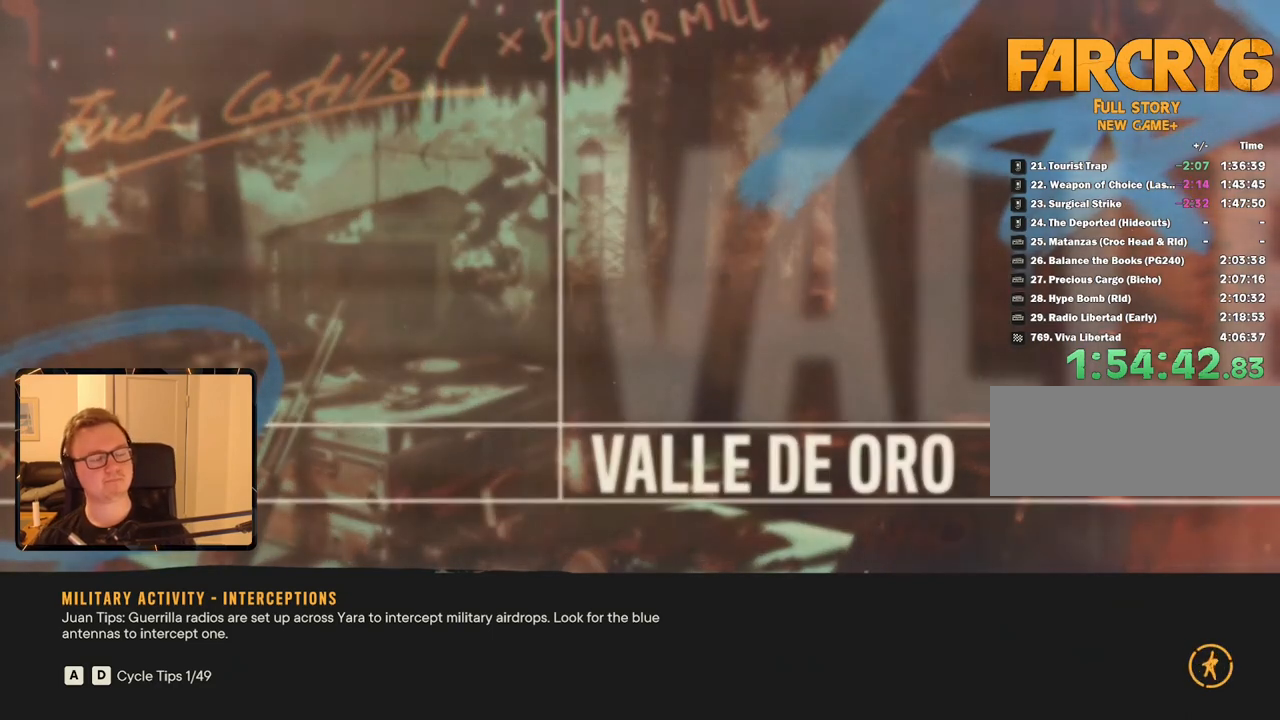
{"keys": [], "mouse": [], "events": []}
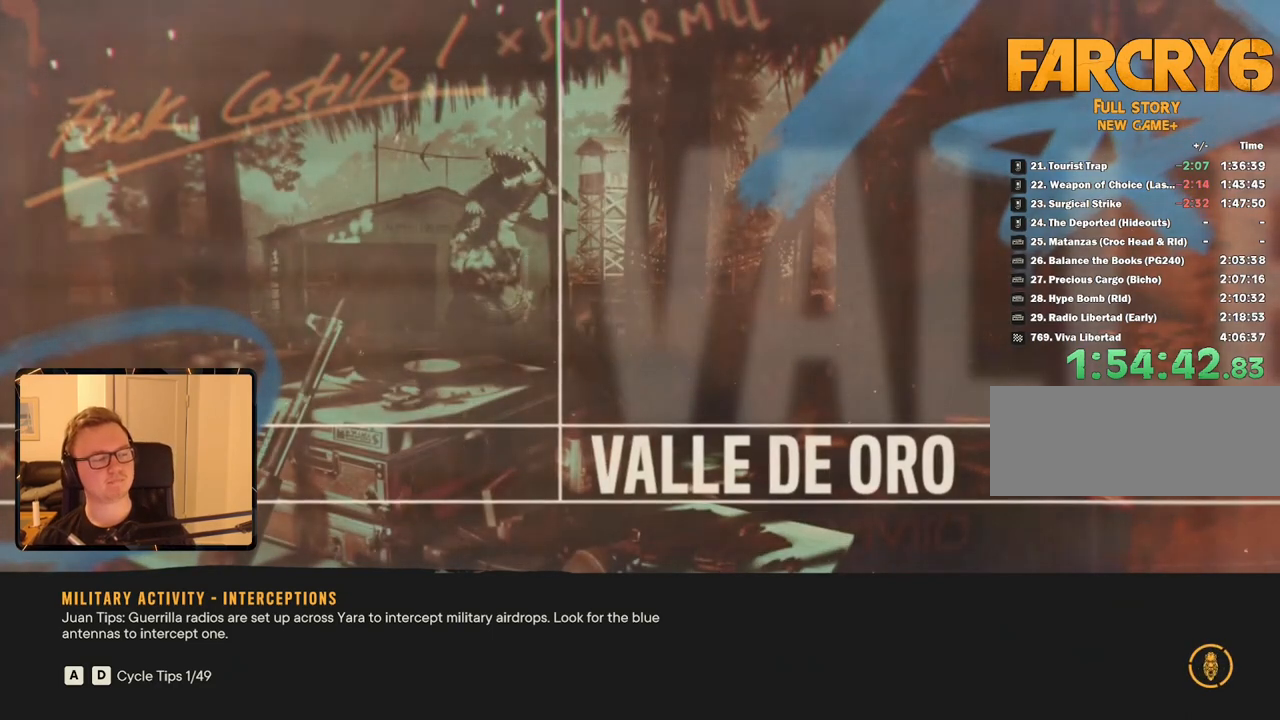
{"keys": [], "mouse": [], "events": []}